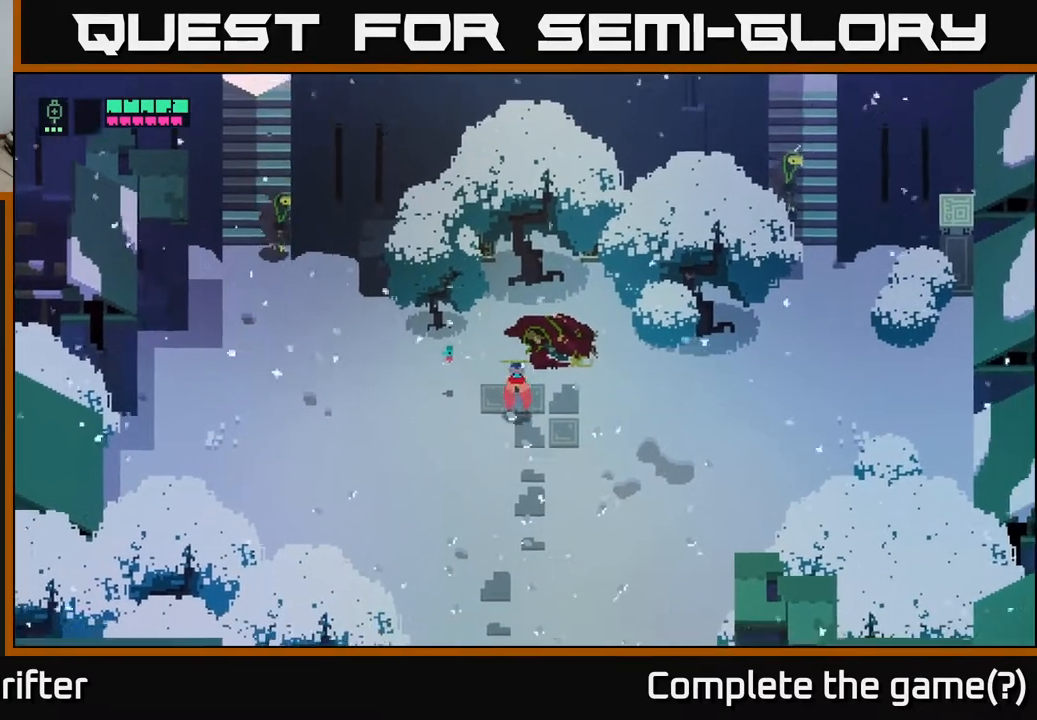
Gameplay with a controller (Xbox layout); each line is a JSON object with the inputs held at the frame after it. "events" lists button and stick changes between this image and that frame as [ms after this image, input, new state], when the widget could be followed in between.
{"buttons": [], "left_stick": "right", "right_stick": "center", "events": [[50, "left_stick", "down-right"], [283, "left_stick", "right"]]}
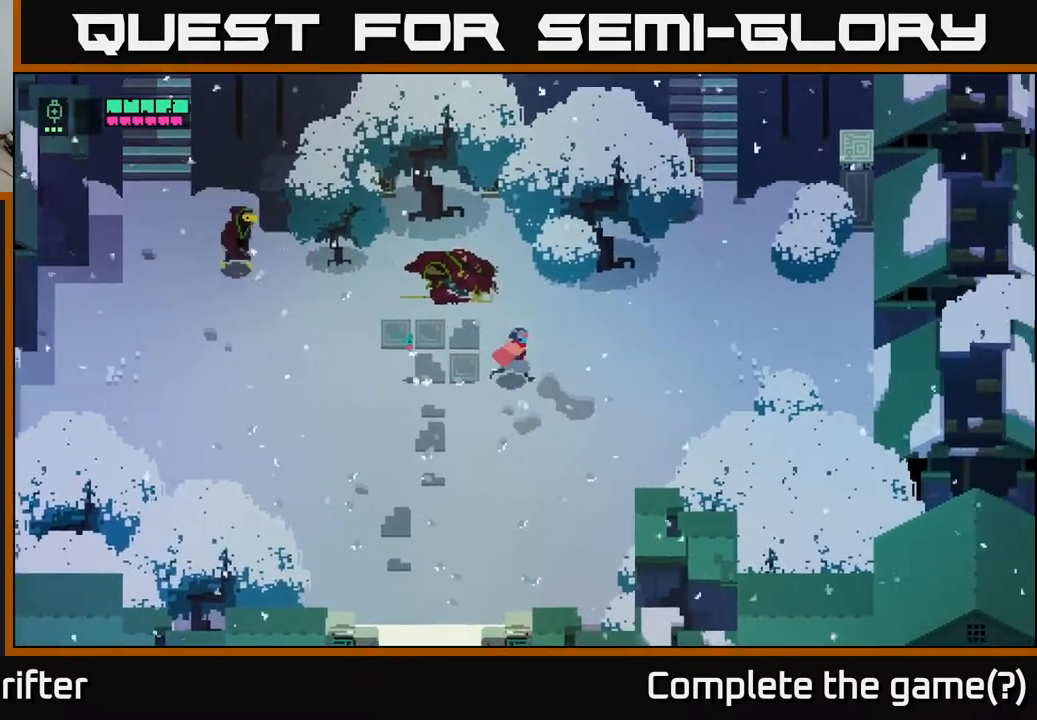
{"buttons": ["X"], "left_stick": "up-right", "right_stick": "center", "events": [[267, "left_stick", "up-right"], [467, "X", "down"]]}
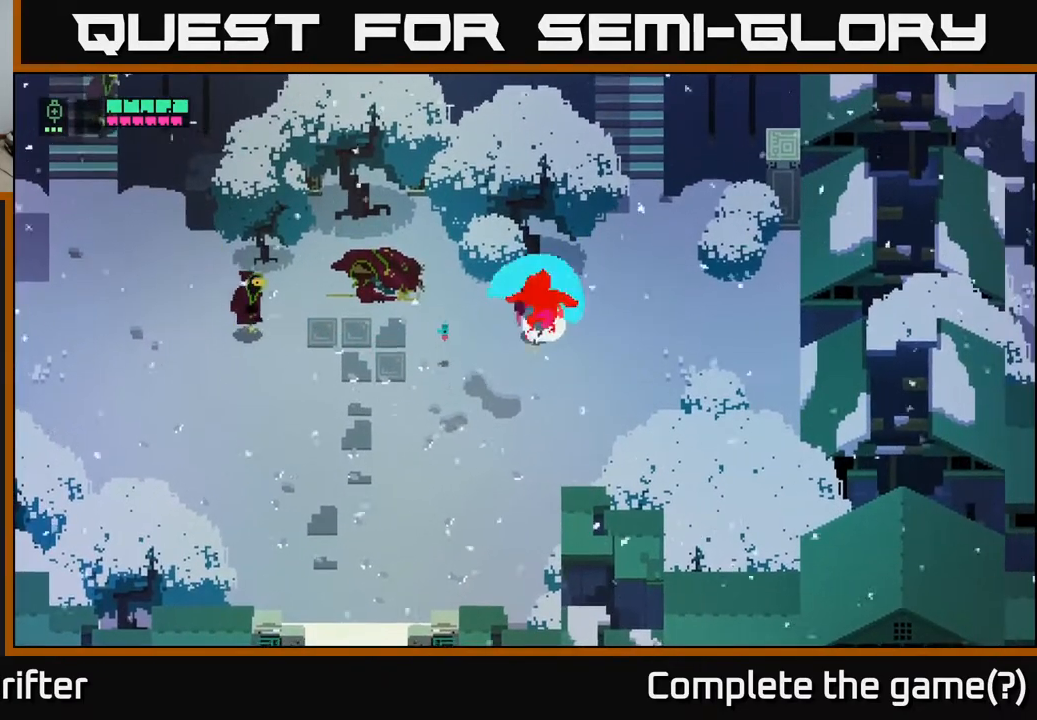
{"buttons": [], "left_stick": "down", "right_stick": "center", "events": [[100, "X", "up"], [300, "X", "down"], [433, "X", "up"], [467, "left_stick", "down"]]}
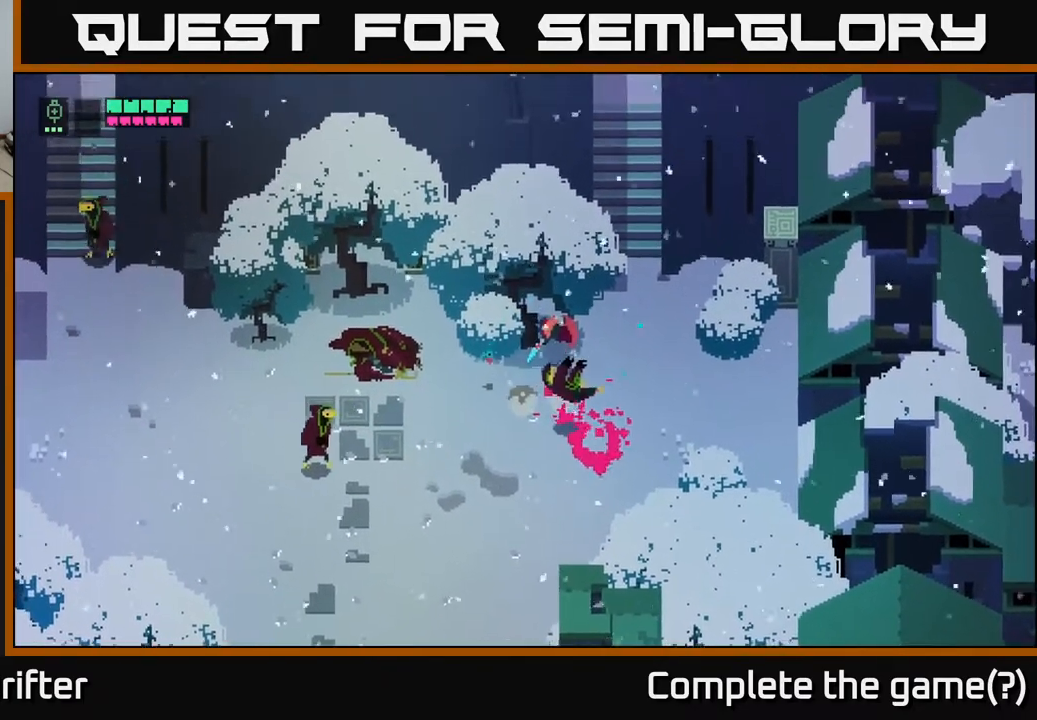
{"buttons": [], "left_stick": "down-left", "right_stick": "center", "events": [[283, "left_stick", "down-left"]]}
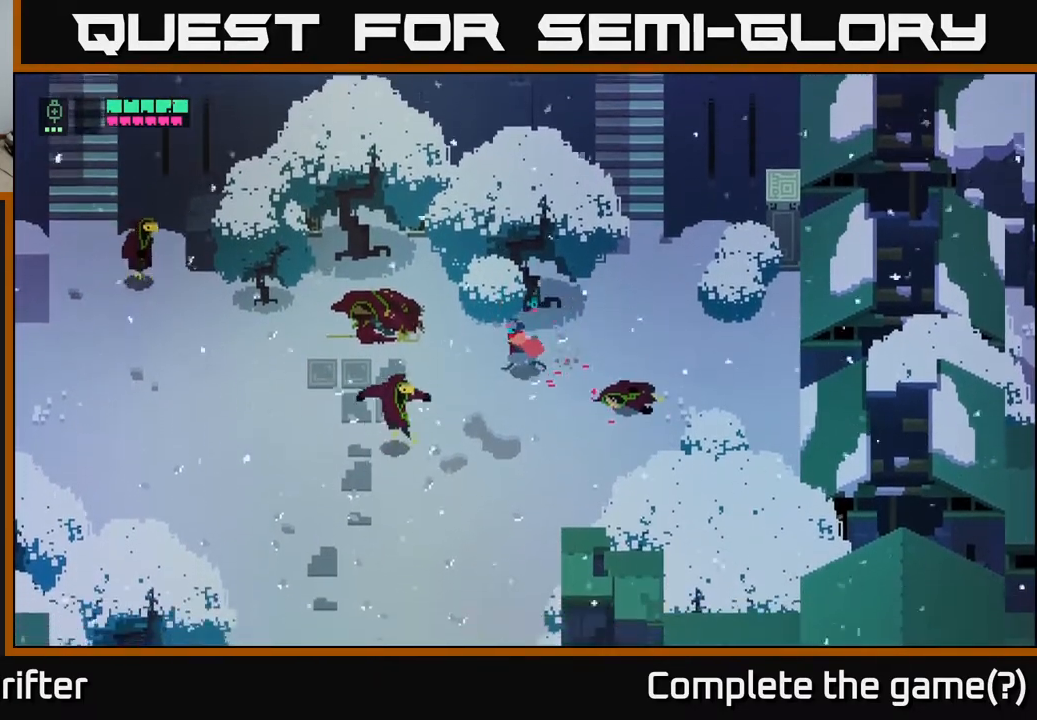
{"buttons": [], "left_stick": "left", "right_stick": "center", "events": [[233, "X", "down"], [367, "X", "up"], [383, "left_stick", "left"]]}
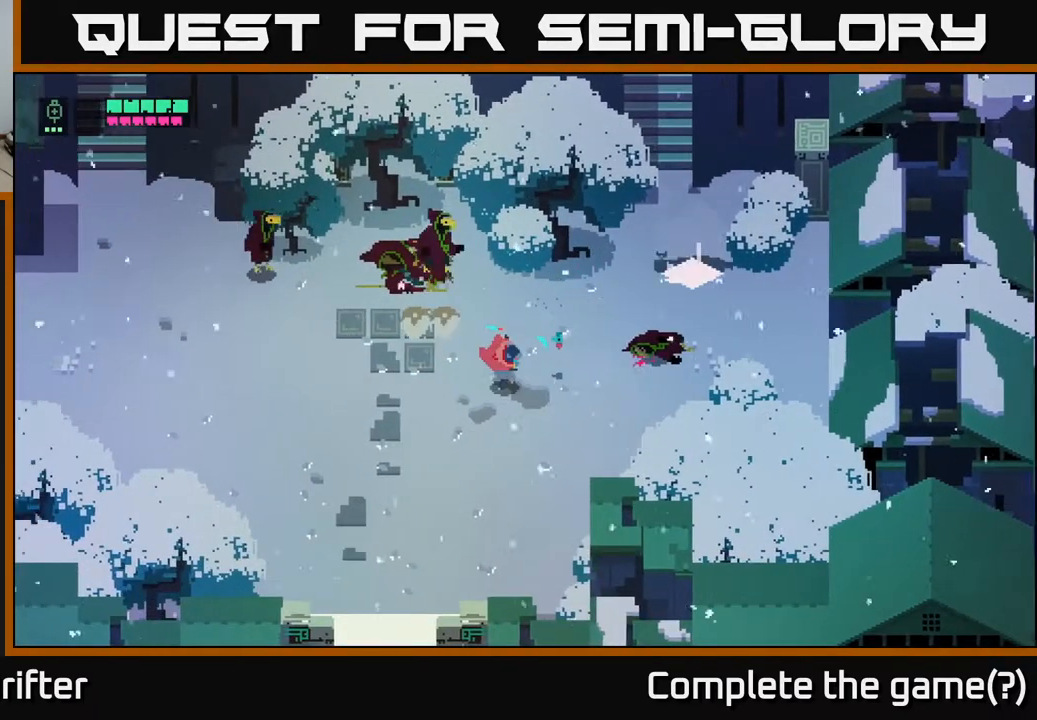
{"buttons": [], "left_stick": "up-left", "right_stick": "center", "events": [[67, "left_stick", "up-left"], [83, "X", "down"], [250, "X", "up"]]}
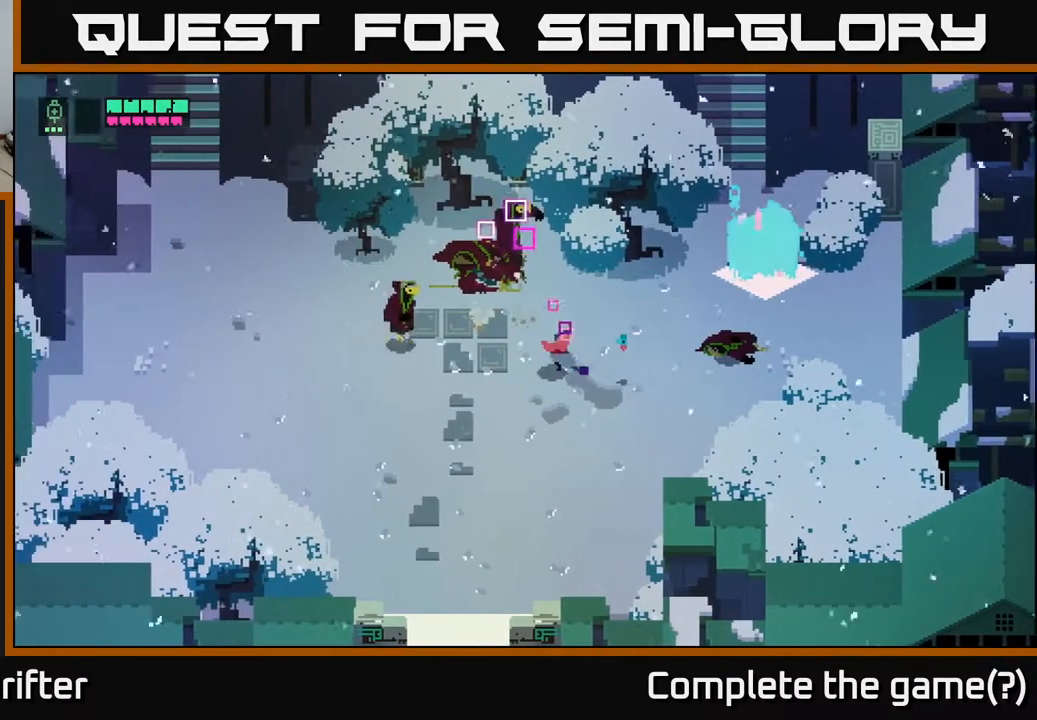
{"buttons": [], "left_stick": "left", "right_stick": "center", "events": [[133, "left_stick", "left"], [267, "A", "down"], [417, "A", "up"]]}
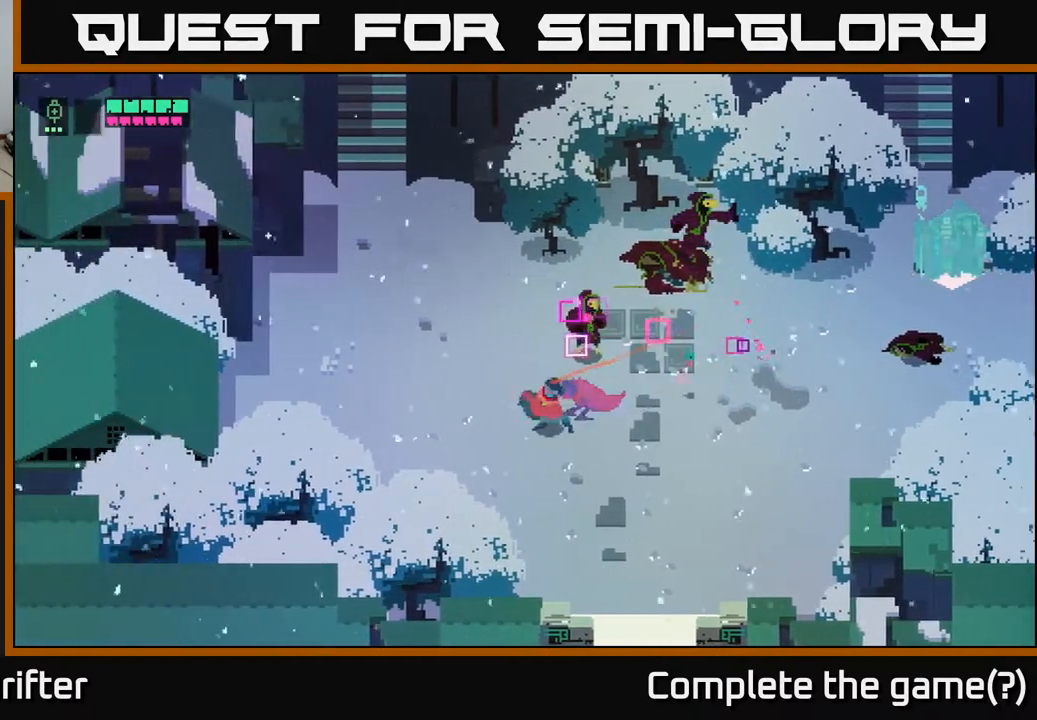
{"buttons": [], "left_stick": "up", "right_stick": "center", "events": [[83, "left_stick", "up-right"], [200, "X", "down"], [317, "left_stick", "up-left"], [333, "X", "up"], [467, "left_stick", "up"]]}
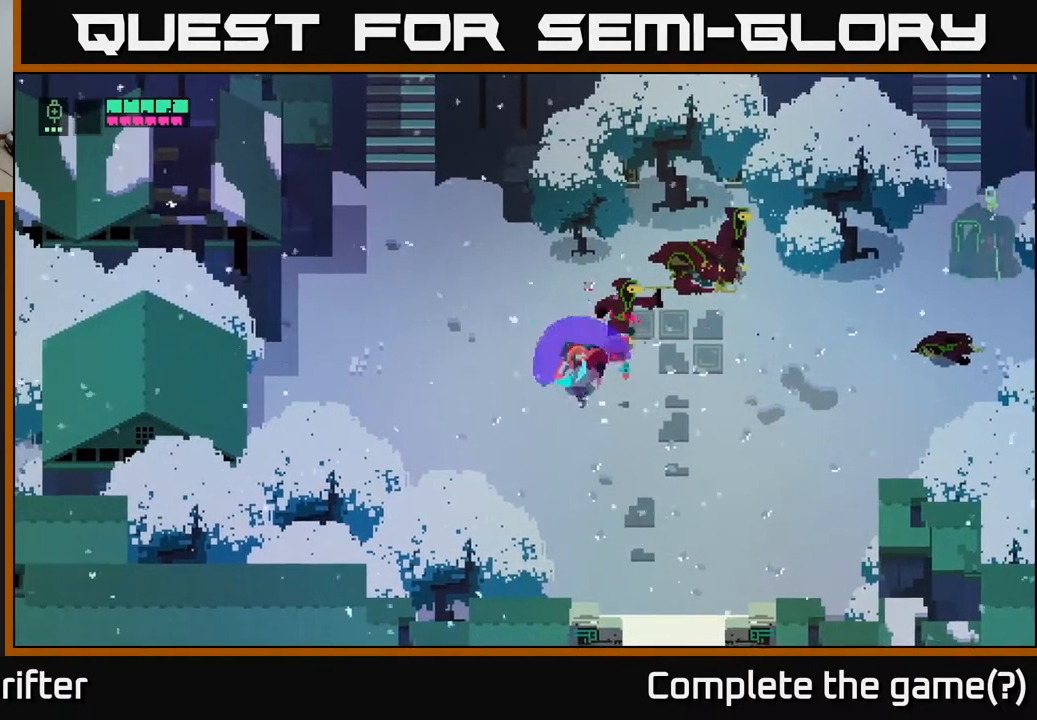
{"buttons": [], "left_stick": "up-right", "right_stick": "center", "events": [[33, "left_stick", "up-right"], [100, "X", "down"], [250, "X", "up"]]}
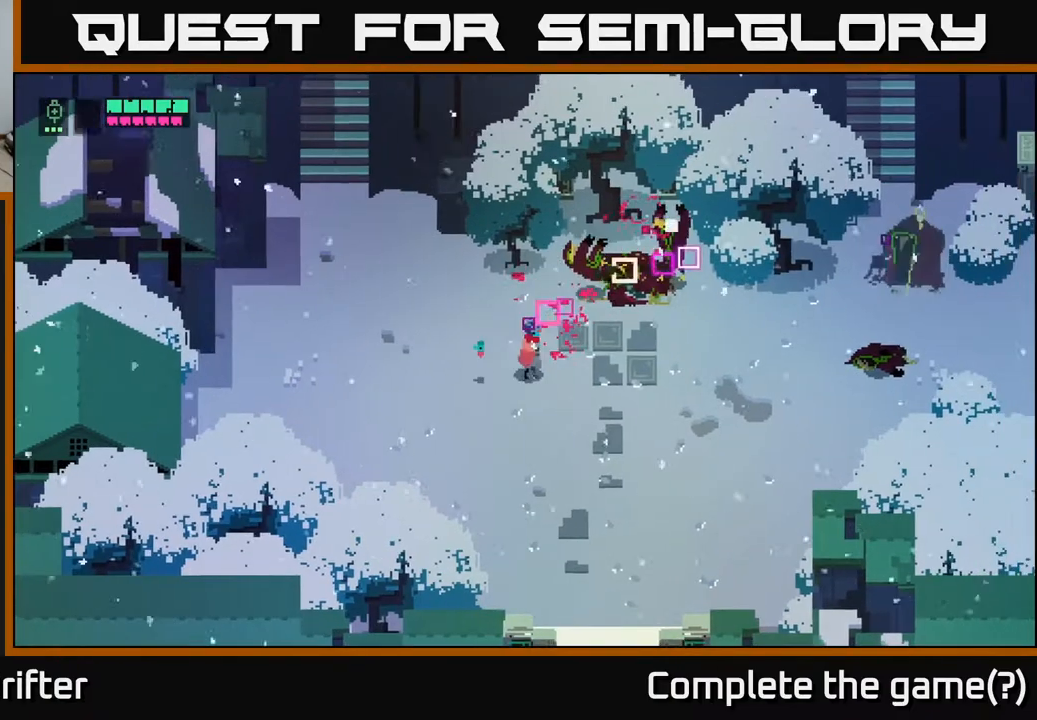
{"buttons": [], "left_stick": "right", "right_stick": "center", "events": [[17, "left_stick", "right"], [350, "A", "down"], [483, "A", "up"]]}
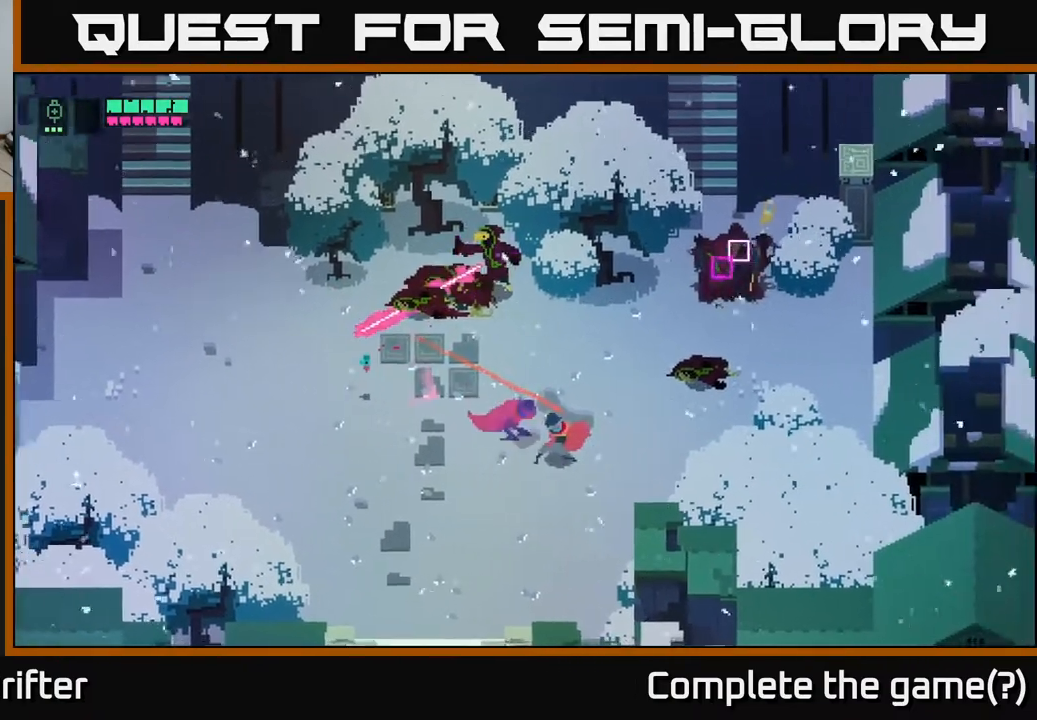
{"buttons": [], "left_stick": "up-left", "right_stick": "center", "events": [[183, "left_stick", "up-right"], [433, "left_stick", "up-left"]]}
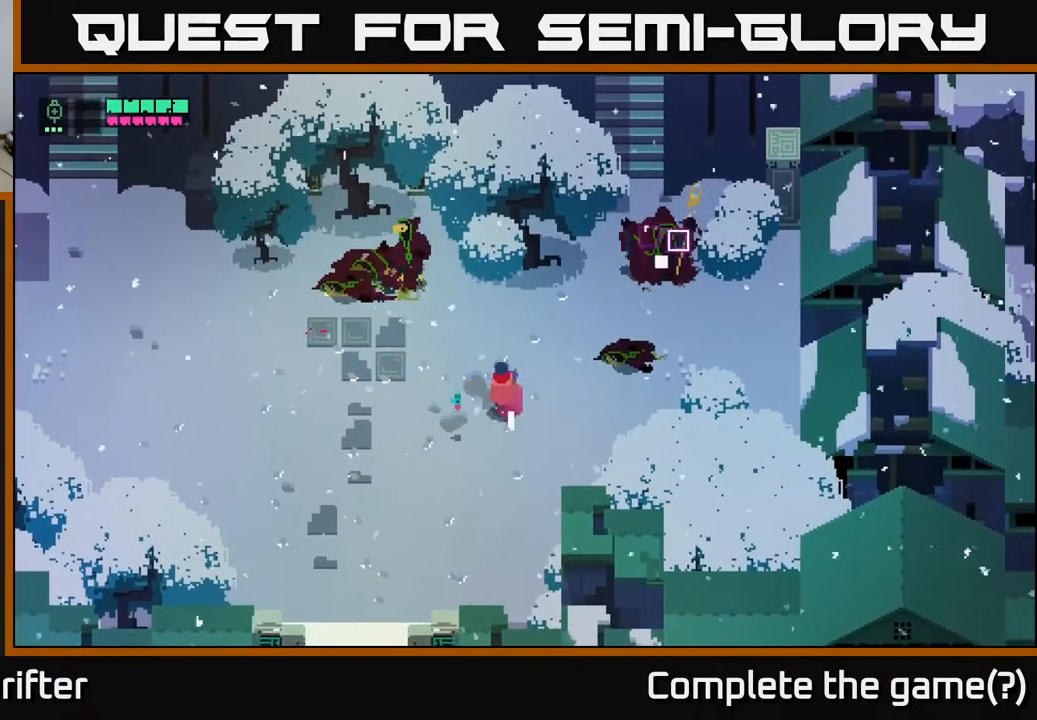
{"buttons": [], "left_stick": "up-right", "right_stick": "center", "events": [[233, "X", "down"], [400, "X", "up"], [417, "left_stick", "up-right"]]}
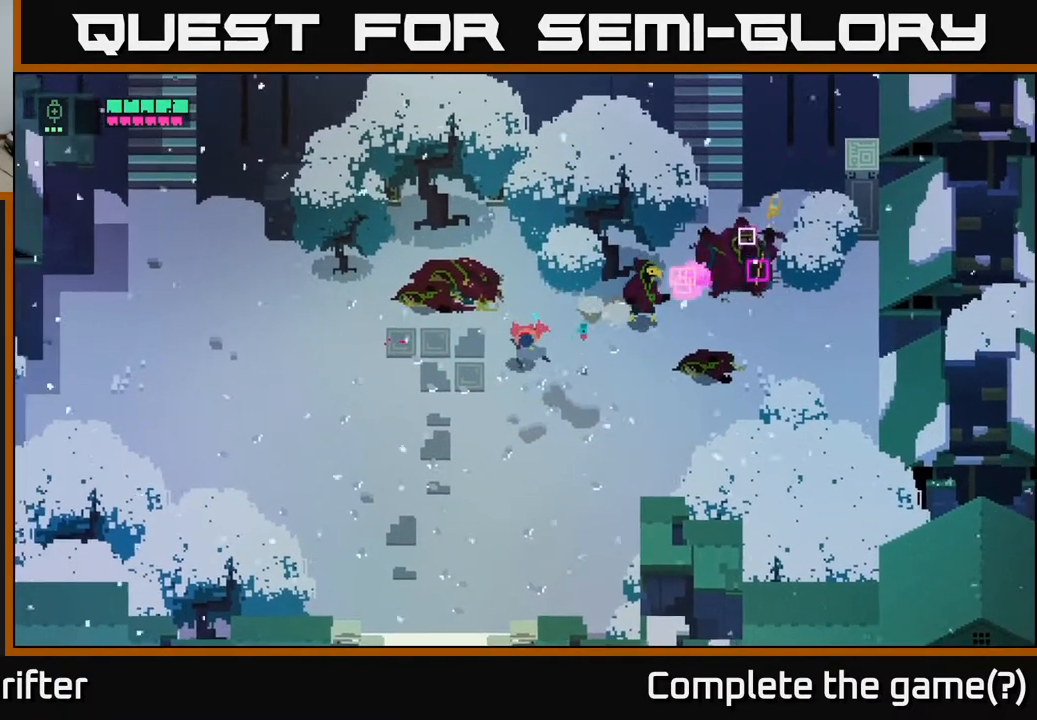
{"buttons": [], "left_stick": "up-left", "right_stick": "center", "events": [[50, "X", "down"], [150, "X", "up"], [200, "left_stick", "left"], [267, "A", "down"], [400, "A", "up"], [467, "left_stick", "up-left"]]}
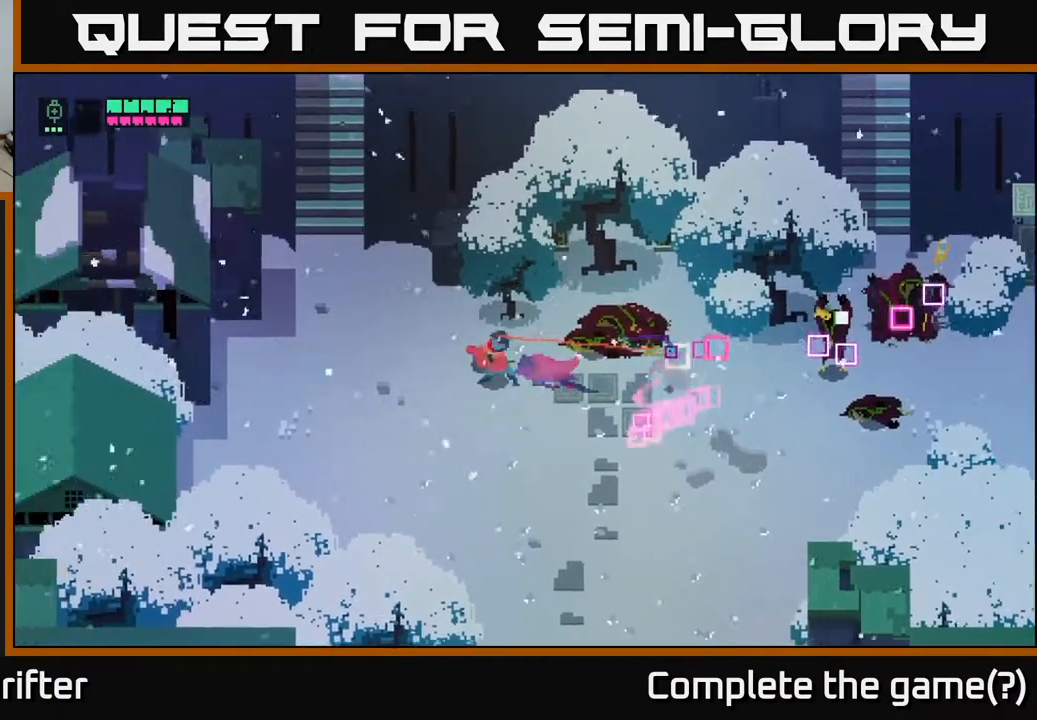
{"buttons": [], "left_stick": "right", "right_stick": "center", "events": [[117, "left_stick", "left"], [217, "left_stick", "down-left"], [317, "left_stick", "down"], [483, "left_stick", "right"]]}
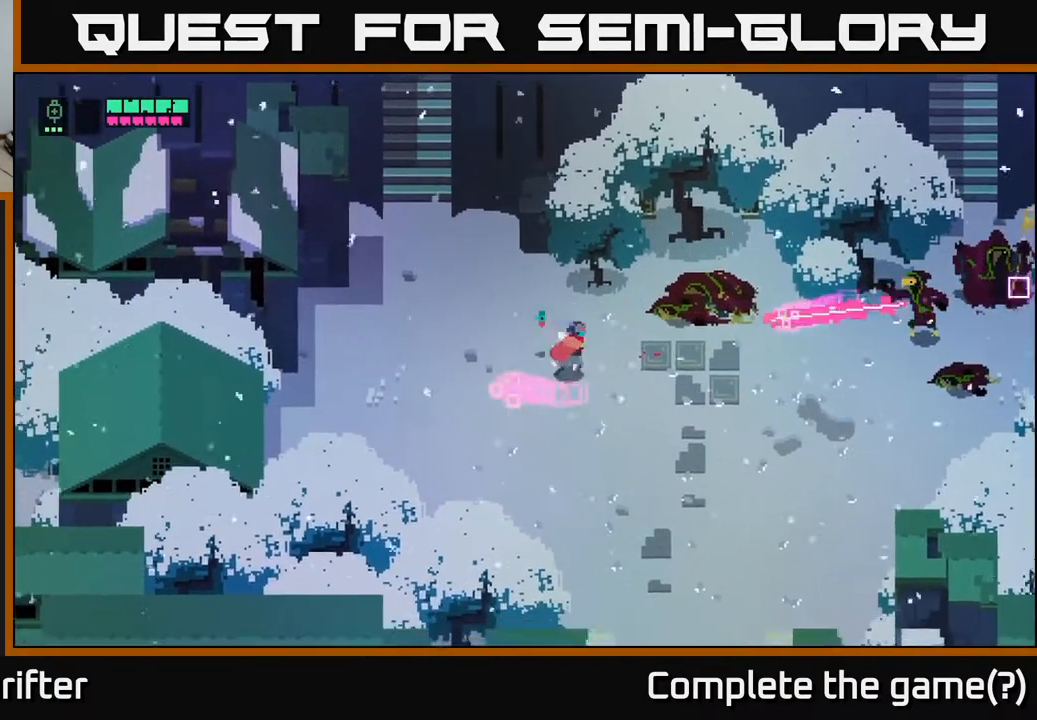
{"buttons": [], "left_stick": "down-right", "right_stick": "center", "events": [[100, "left_stick", "down-right"]]}
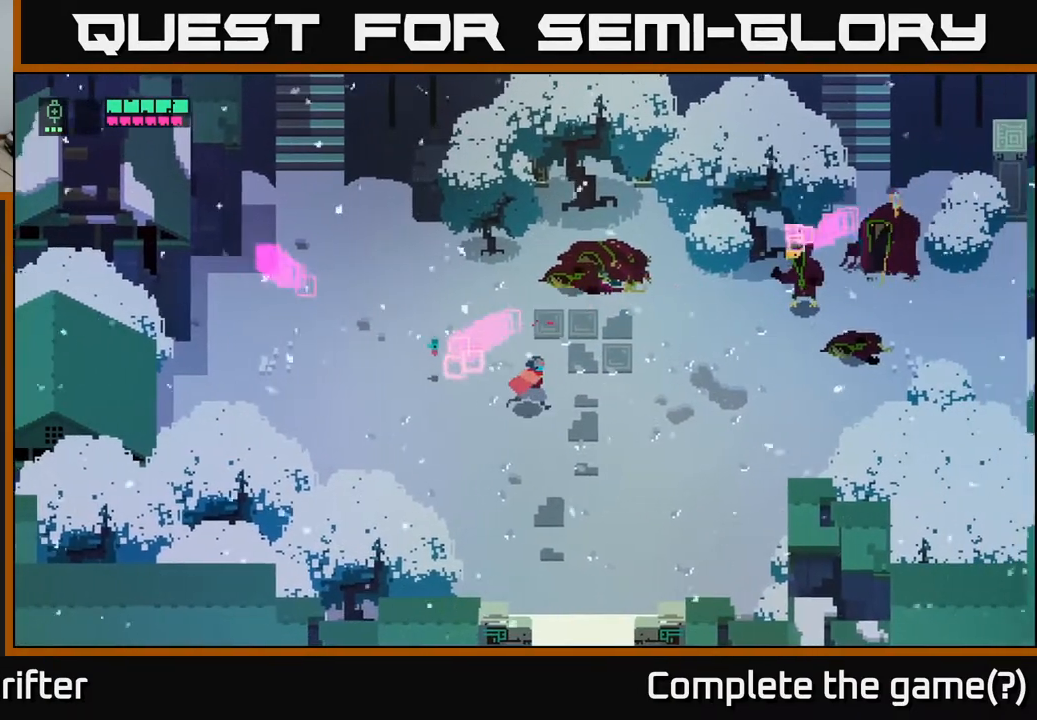
{"buttons": ["A"], "left_stick": "right", "right_stick": "center", "events": [[133, "left_stick", "right"], [383, "A", "down"]]}
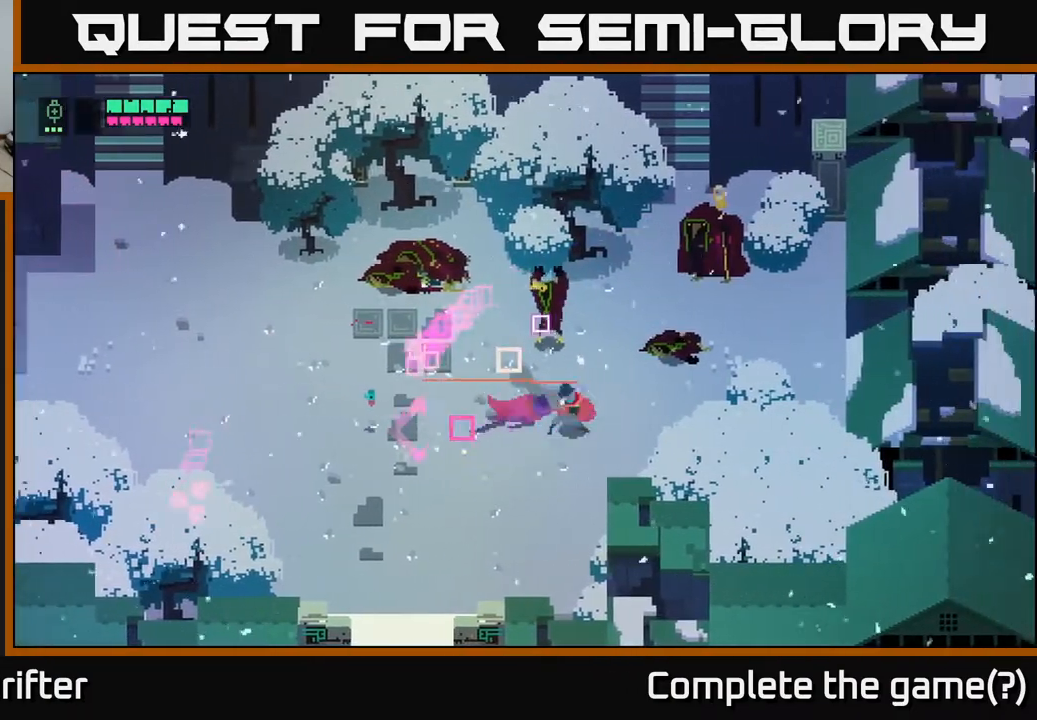
{"buttons": [], "left_stick": "up", "right_stick": "center", "events": [[17, "A", "up"], [167, "left_stick", "up-left"], [350, "X", "down"], [400, "left_stick", "up"], [500, "X", "up"]]}
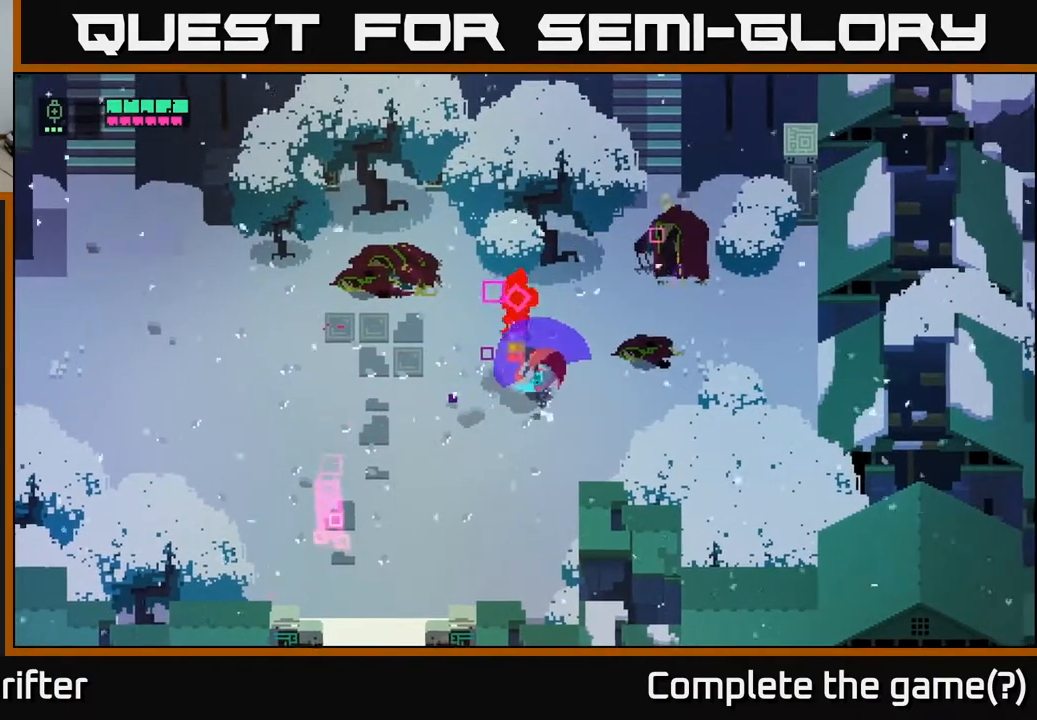
{"buttons": [], "left_stick": "up", "right_stick": "center", "events": [[117, "X", "down"], [267, "X", "up"]]}
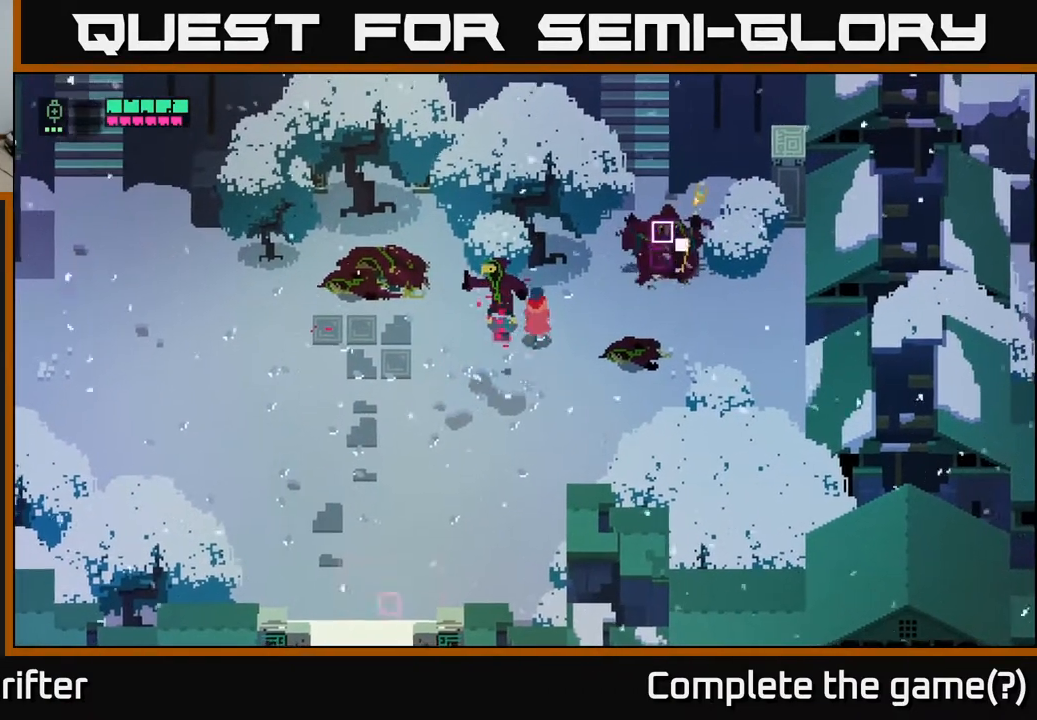
{"buttons": [], "left_stick": "down-left", "right_stick": "center", "events": [[33, "X", "down"], [150, "X", "up"], [233, "left_stick", "left"], [367, "left_stick", "down-left"]]}
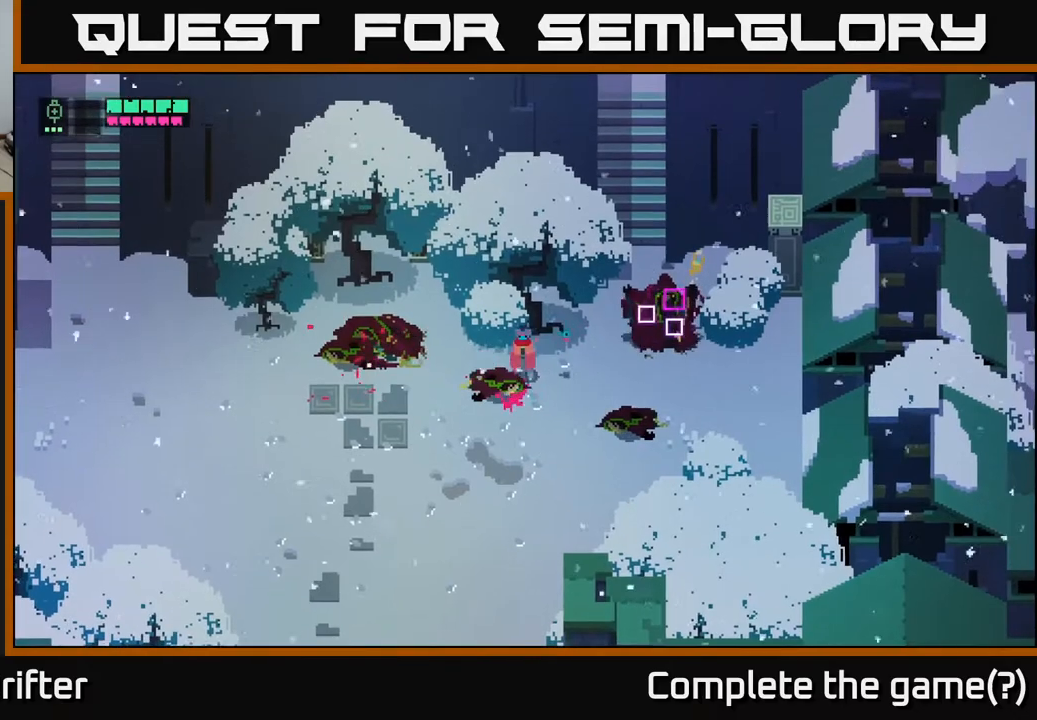
{"buttons": [], "left_stick": "down-right", "right_stick": "center", "events": [[467, "left_stick", "down-right"]]}
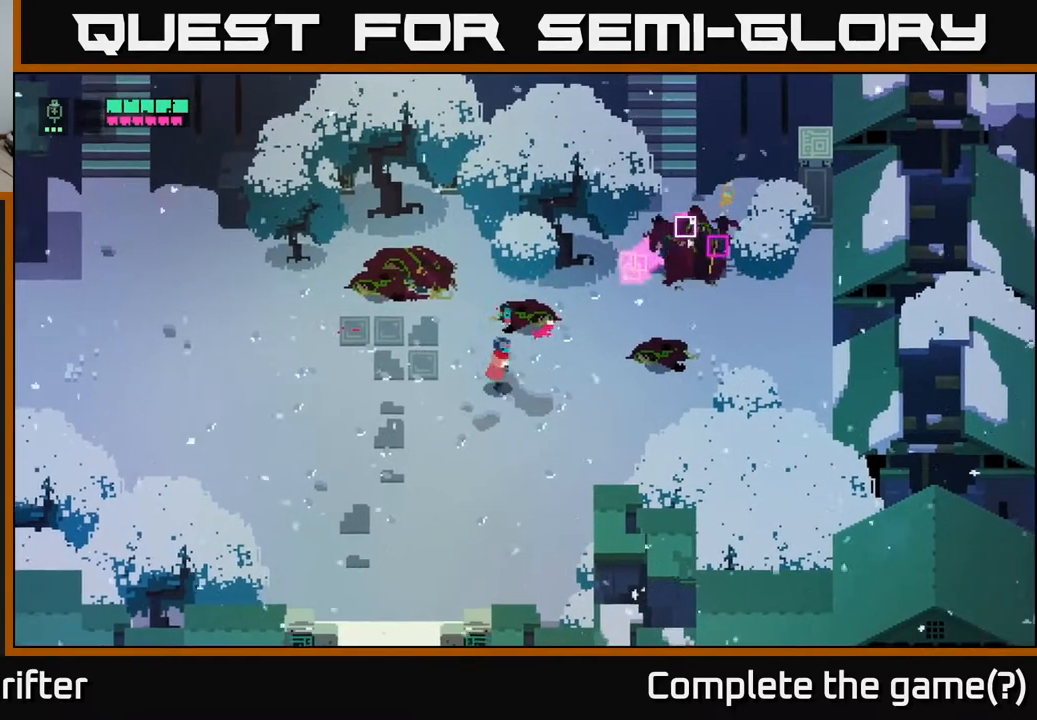
{"buttons": [], "left_stick": "right", "right_stick": "center", "events": [[83, "left_stick", "right"], [333, "A", "down"], [467, "A", "up"]]}
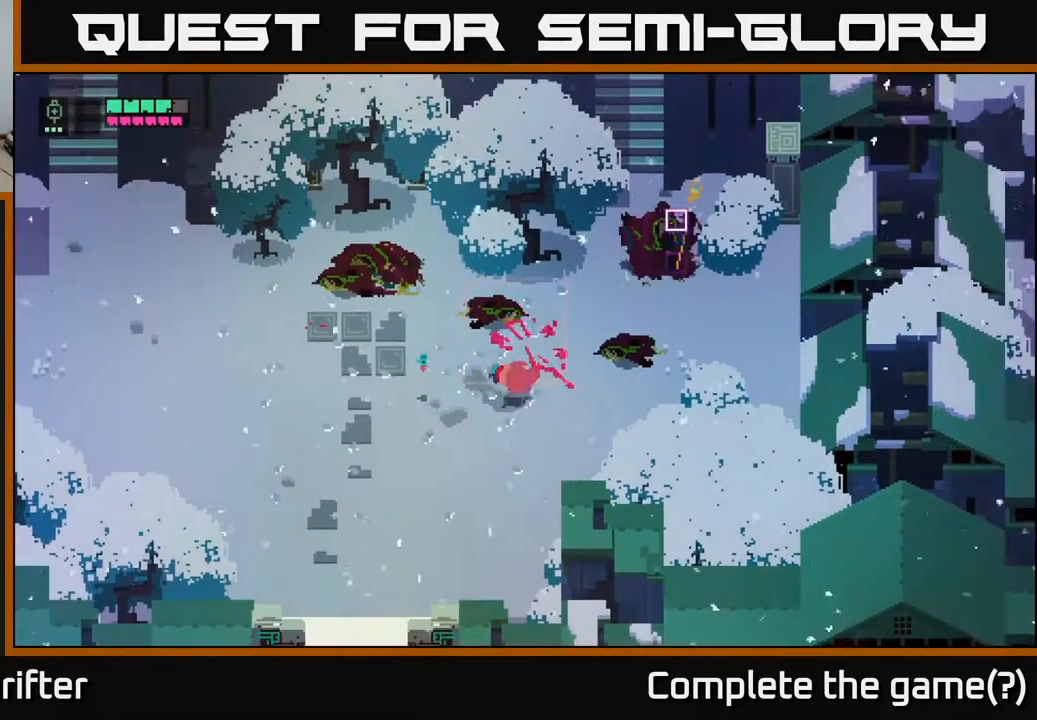
{"buttons": ["A"], "left_stick": "right", "right_stick": "center", "events": [[400, "A", "down"]]}
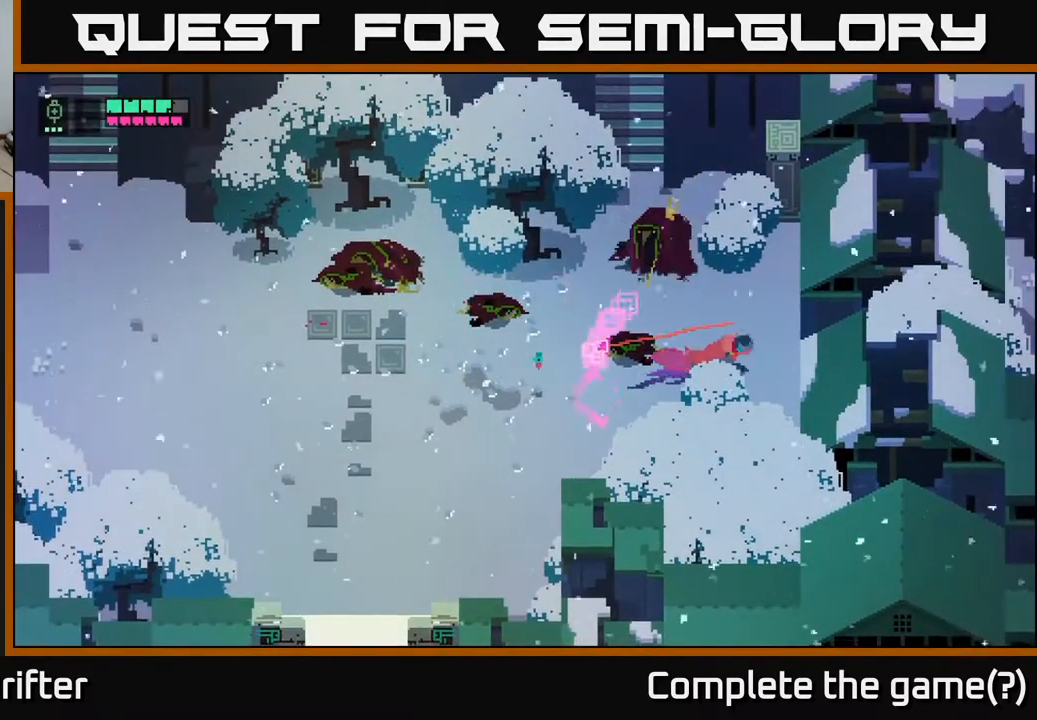
{"buttons": [], "left_stick": "up-left", "right_stick": "center", "events": [[67, "A", "up"], [183, "left_stick", "up-left"]]}
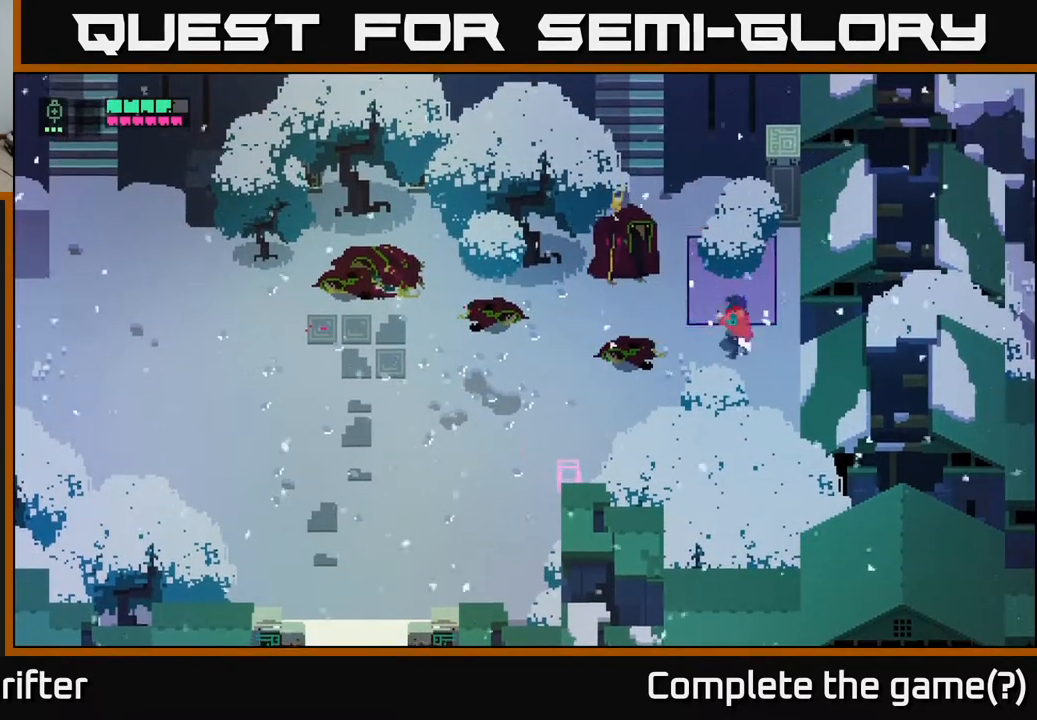
{"buttons": ["X"], "left_stick": "left", "right_stick": "center", "events": [[33, "X", "down"], [200, "X", "up"], [383, "X", "down"], [450, "left_stick", "left"]]}
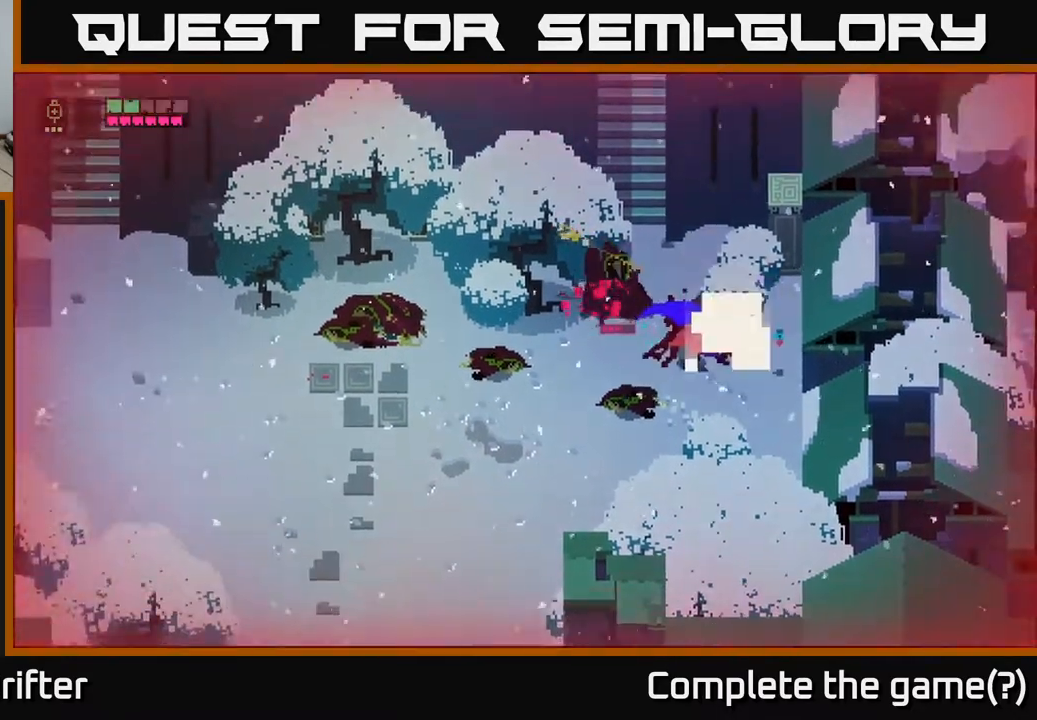
{"buttons": [], "left_stick": "left", "right_stick": "center", "events": [[17, "X", "up"], [67, "left_stick", "down-left"], [83, "A", "down"], [200, "A", "up"], [317, "A", "down"], [317, "left_stick", "left"], [483, "A", "up"]]}
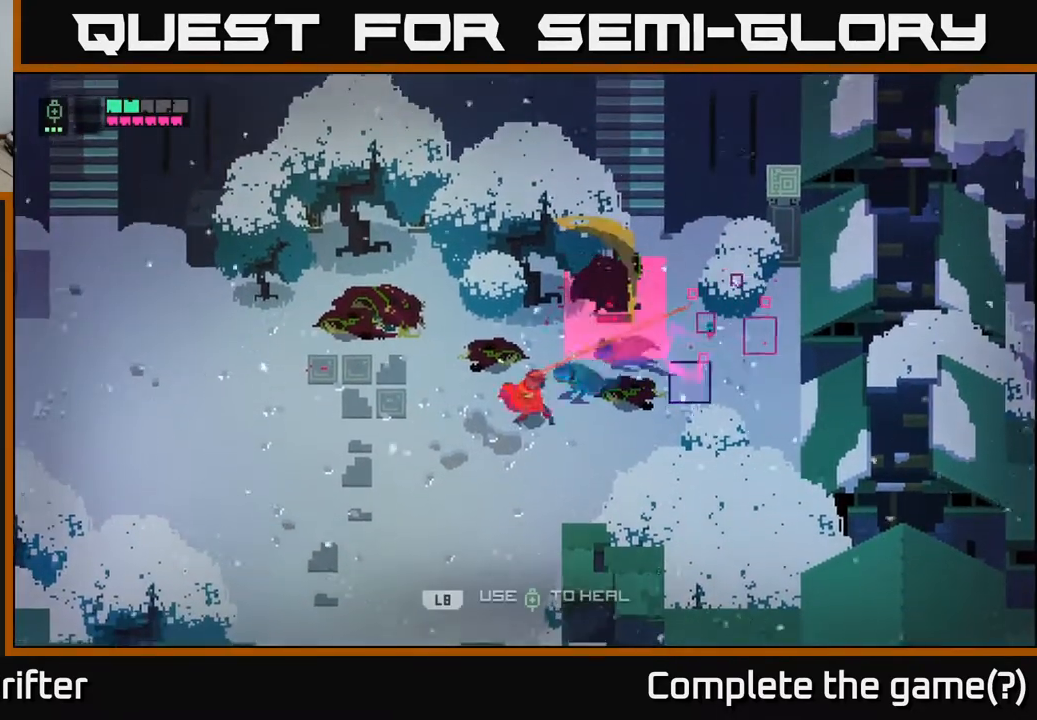
{"buttons": [], "left_stick": "up-left", "right_stick": "center", "events": [[217, "left_stick", "up"], [450, "left_stick", "up-left"]]}
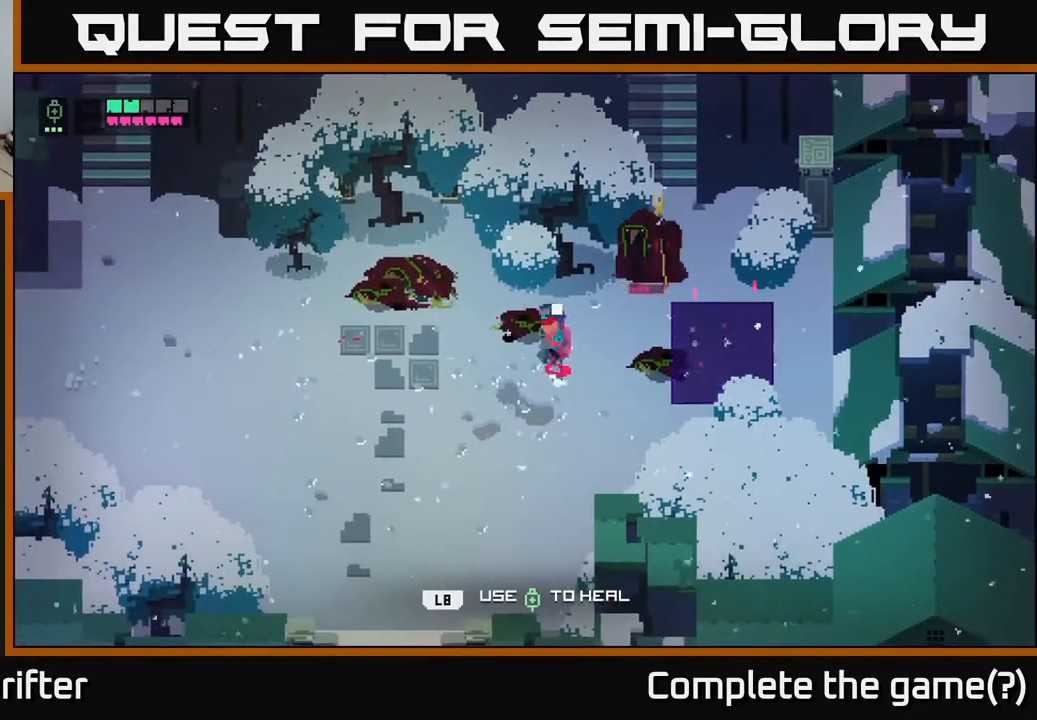
{"buttons": [], "left_stick": "up-right", "right_stick": "center", "events": [[17, "left_stick", "left"], [300, "left_stick", "up-right"]]}
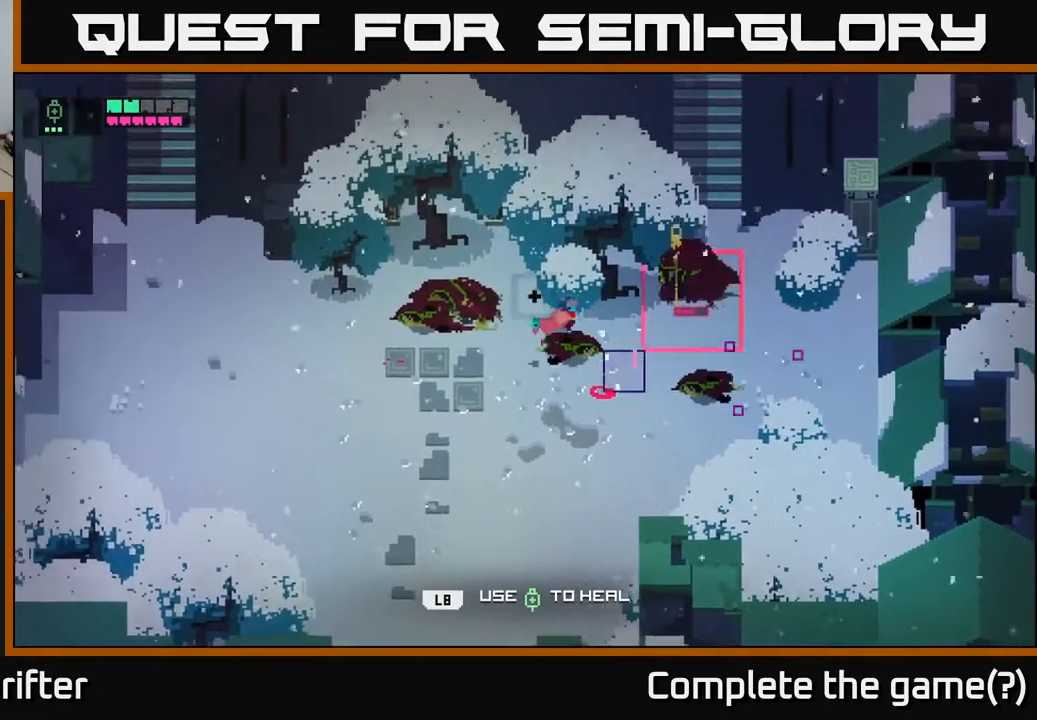
{"buttons": ["X"], "left_stick": "up-right", "right_stick": "center", "events": [[67, "X", "down"], [200, "X", "up"], [367, "X", "down"]]}
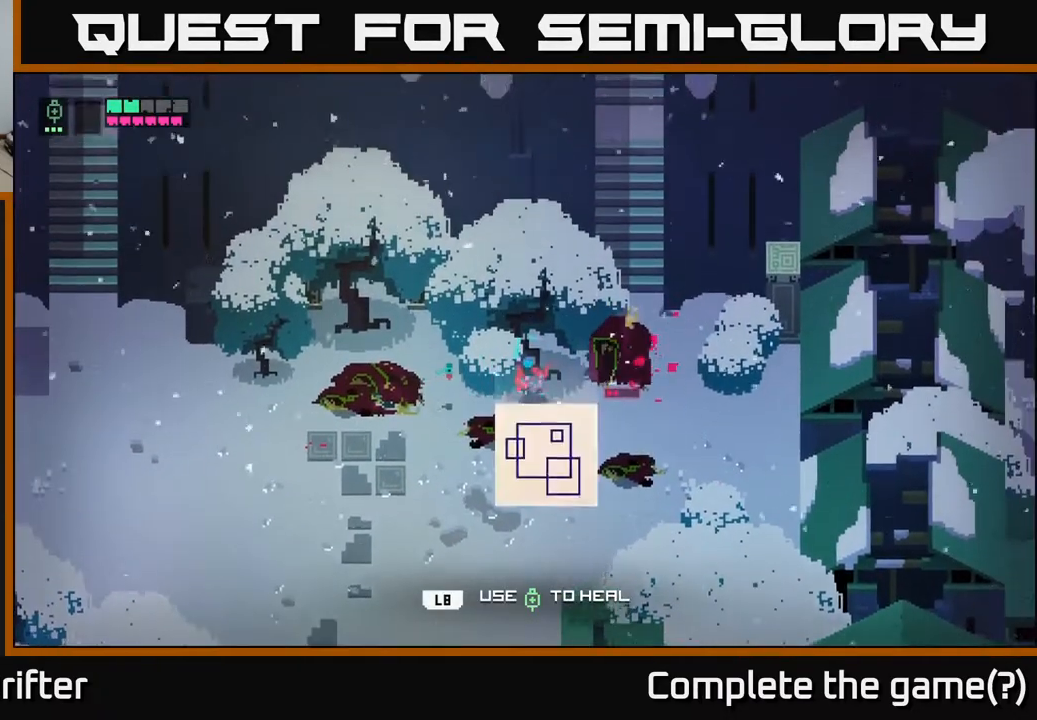
{"buttons": [], "left_stick": "right", "right_stick": "center", "events": [[33, "X", "up"], [250, "A", "down"], [267, "A", "up"], [383, "left_stick", "right"]]}
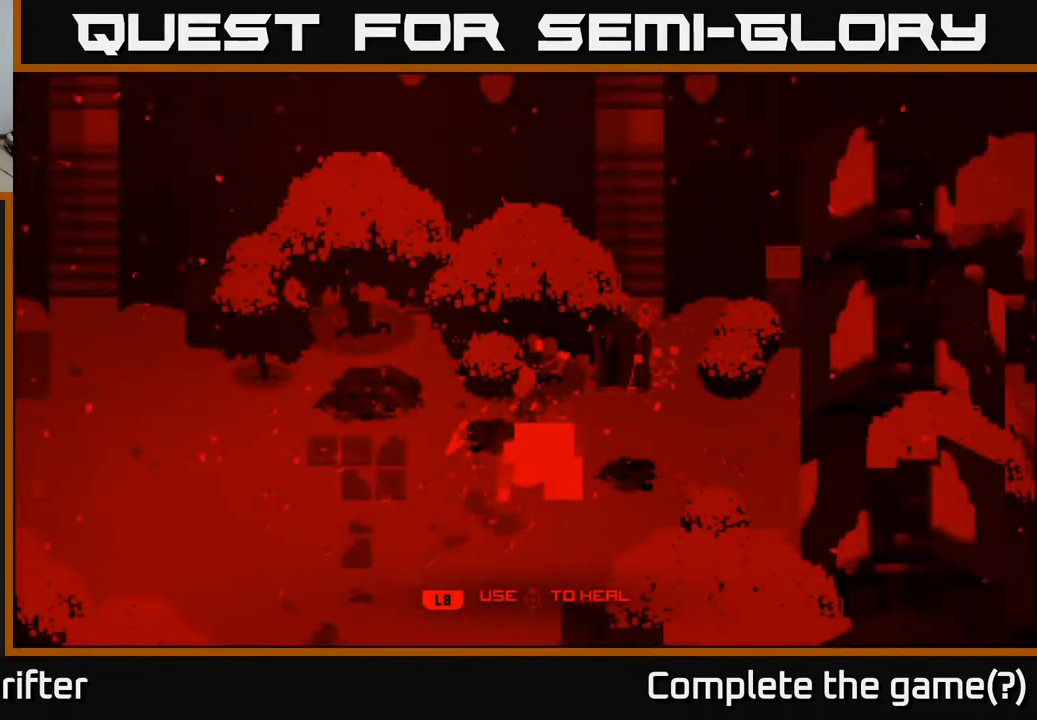
{"buttons": [], "left_stick": "center", "right_stick": "center", "events": [[17, "left_stick", "down-right"], [200, "left_stick", "center"], [233, "A", "down"], [383, "A", "up"]]}